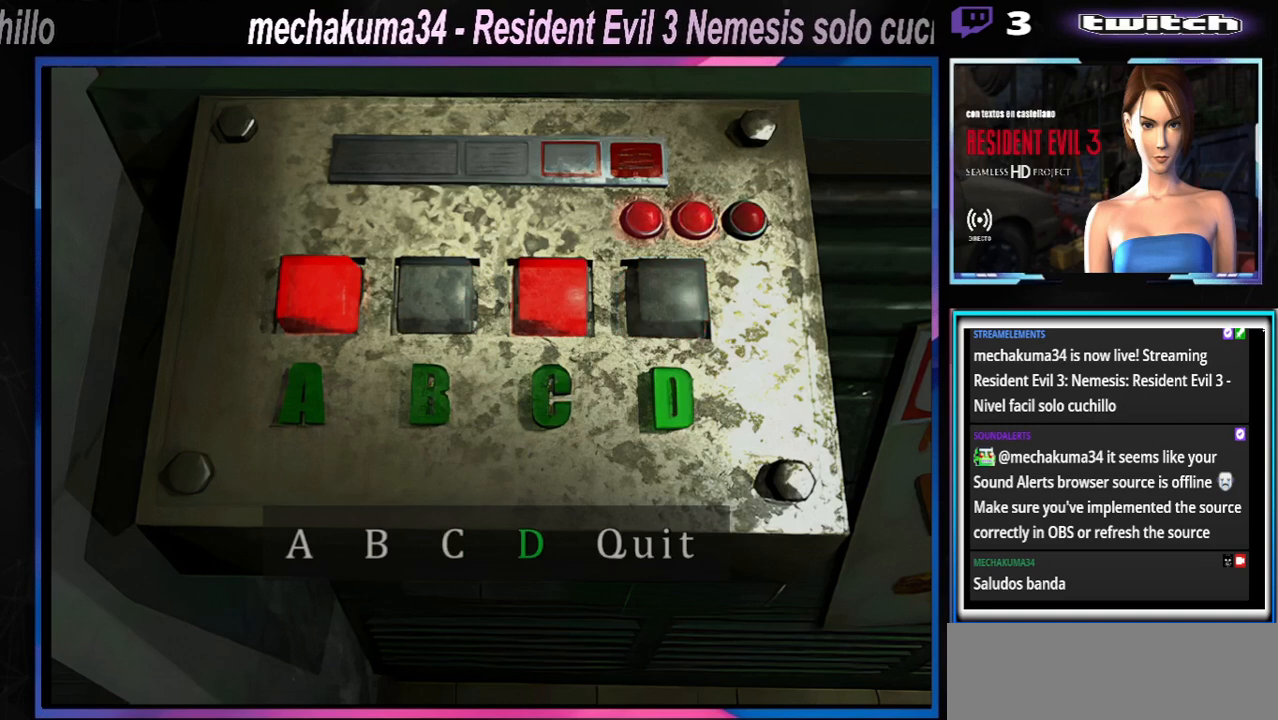
Gameplay with a controller (Xbox layout); each line is a JSON object with the inputs held at the frame after it. "events" lists button and stick changes between this image and that frame as [ms after this image, input, new state], when the widget could be followed in between. Not read: L3 R3 right_stick.
{"buttons": [], "left_stick": "left", "events": [[200, "left_stick", "left"], [367, "left_stick", "center"], [433, "left_stick", "left"]]}
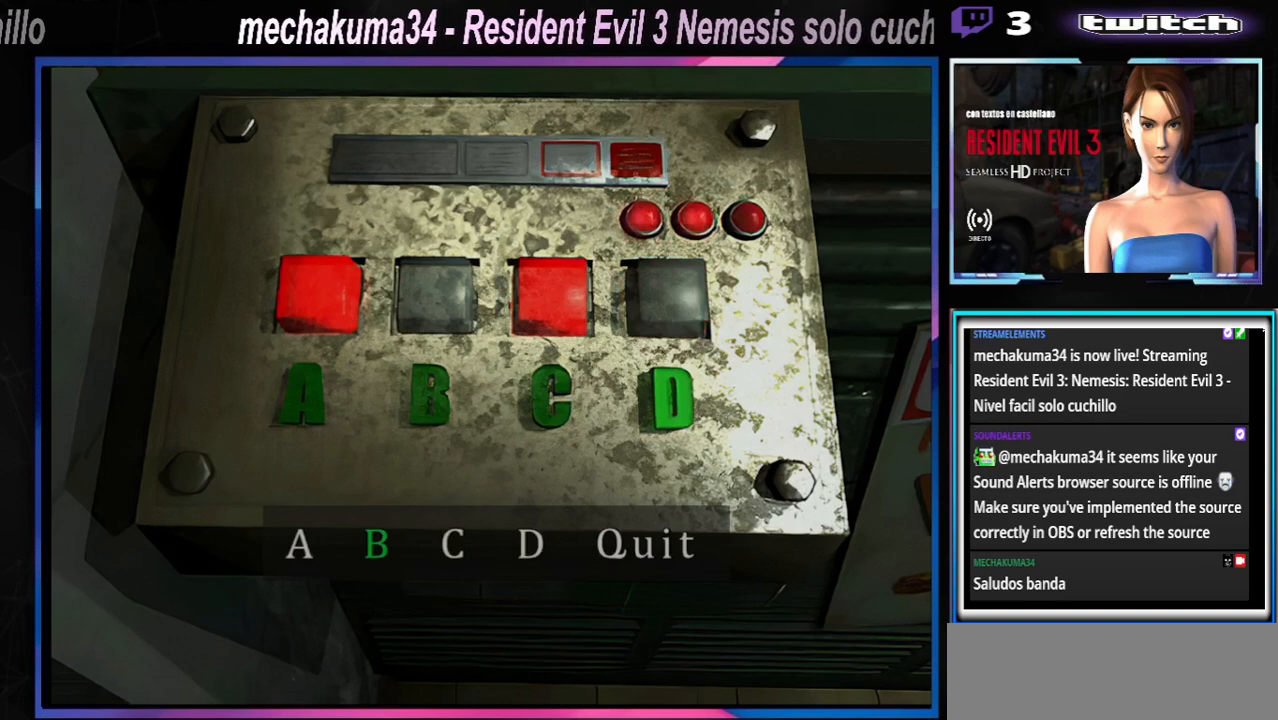
{"buttons": [], "left_stick": "center", "events": [[33, "A", "down"], [33, "left_stick", "center"], [200, "A", "up"]]}
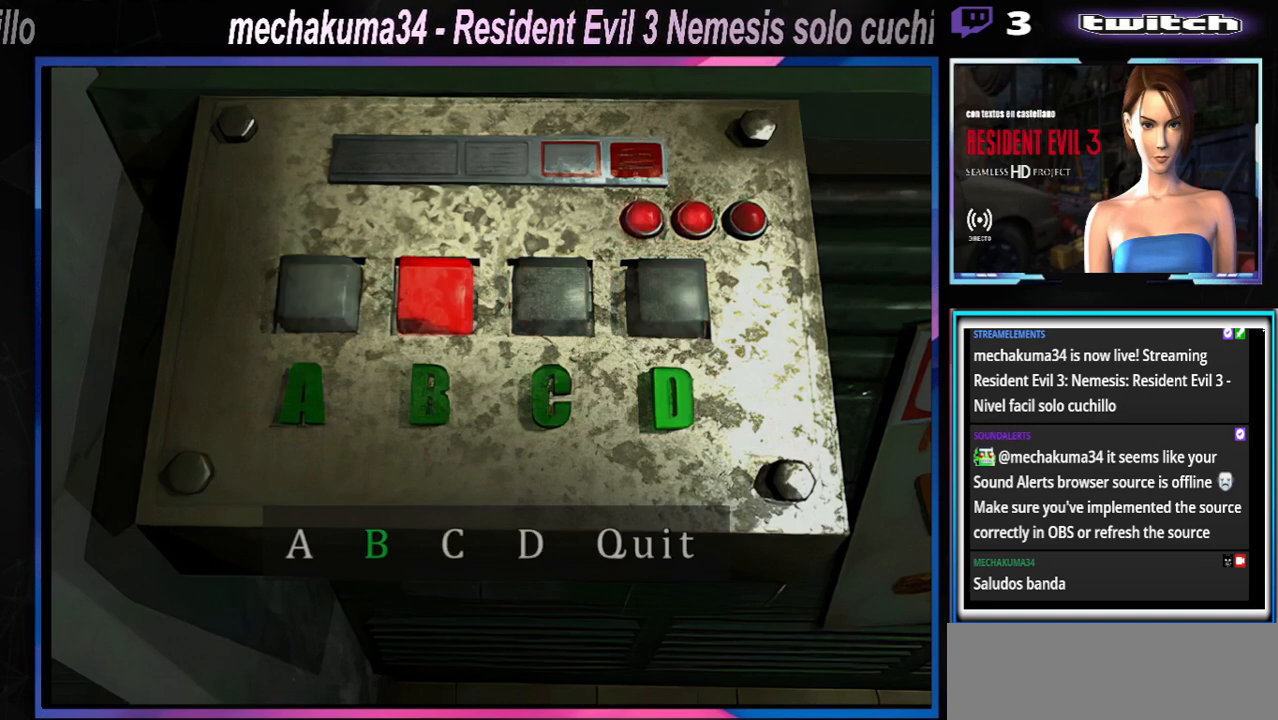
{"buttons": [], "left_stick": "left", "events": [[433, "left_stick", "left"]]}
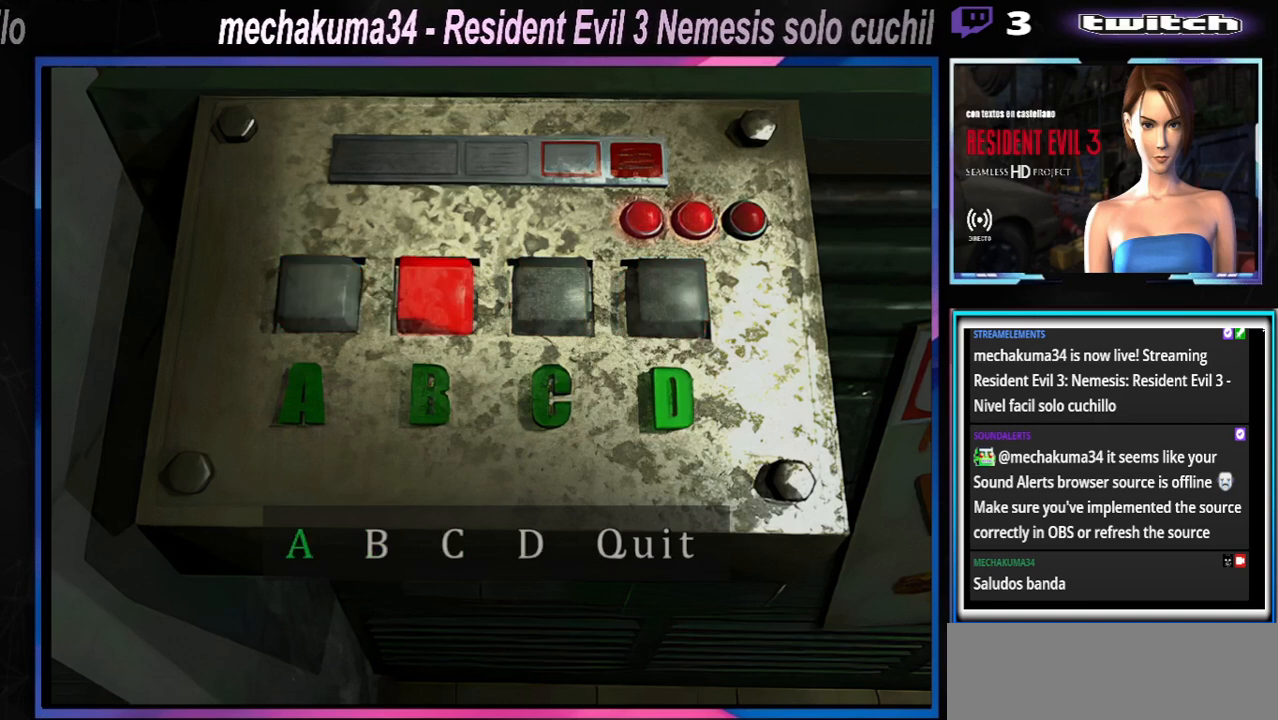
{"buttons": [], "left_stick": "center", "events": [[33, "A", "down"], [67, "left_stick", "center"], [200, "A", "up"]]}
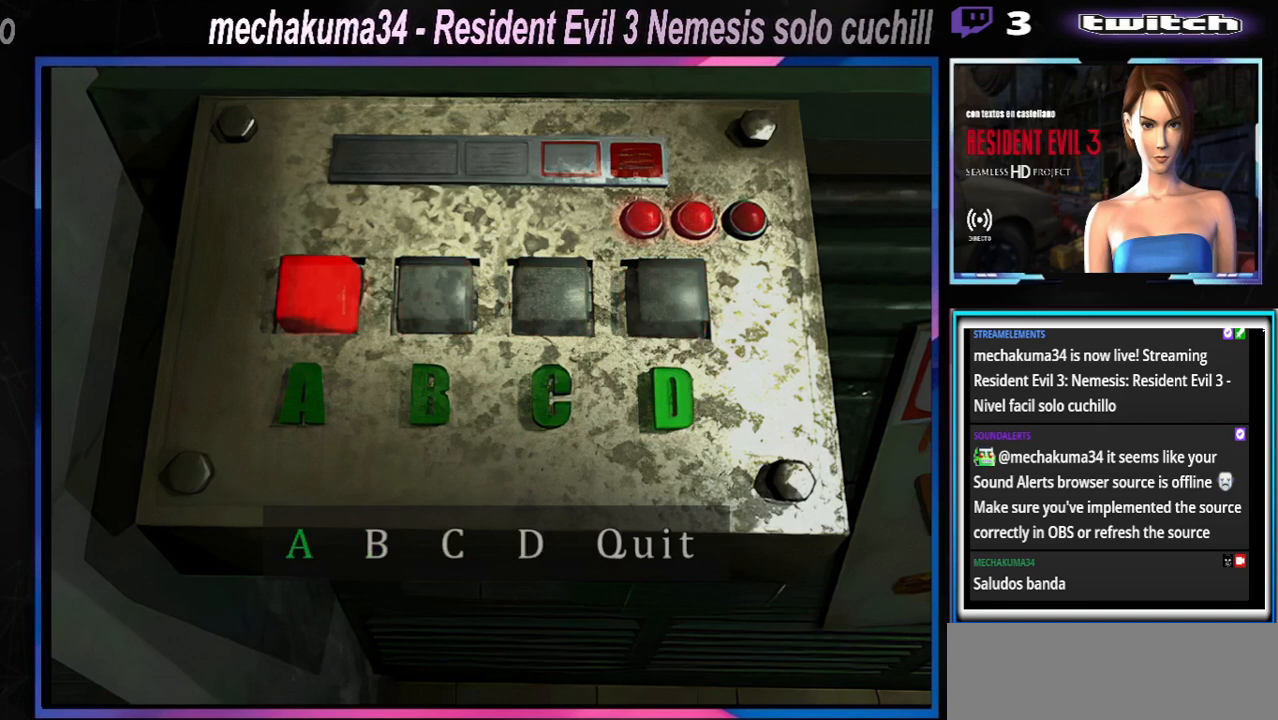
{"buttons": ["A"], "left_stick": "center", "events": [[267, "left_stick", "left"], [367, "A", "down"], [400, "left_stick", "center"]]}
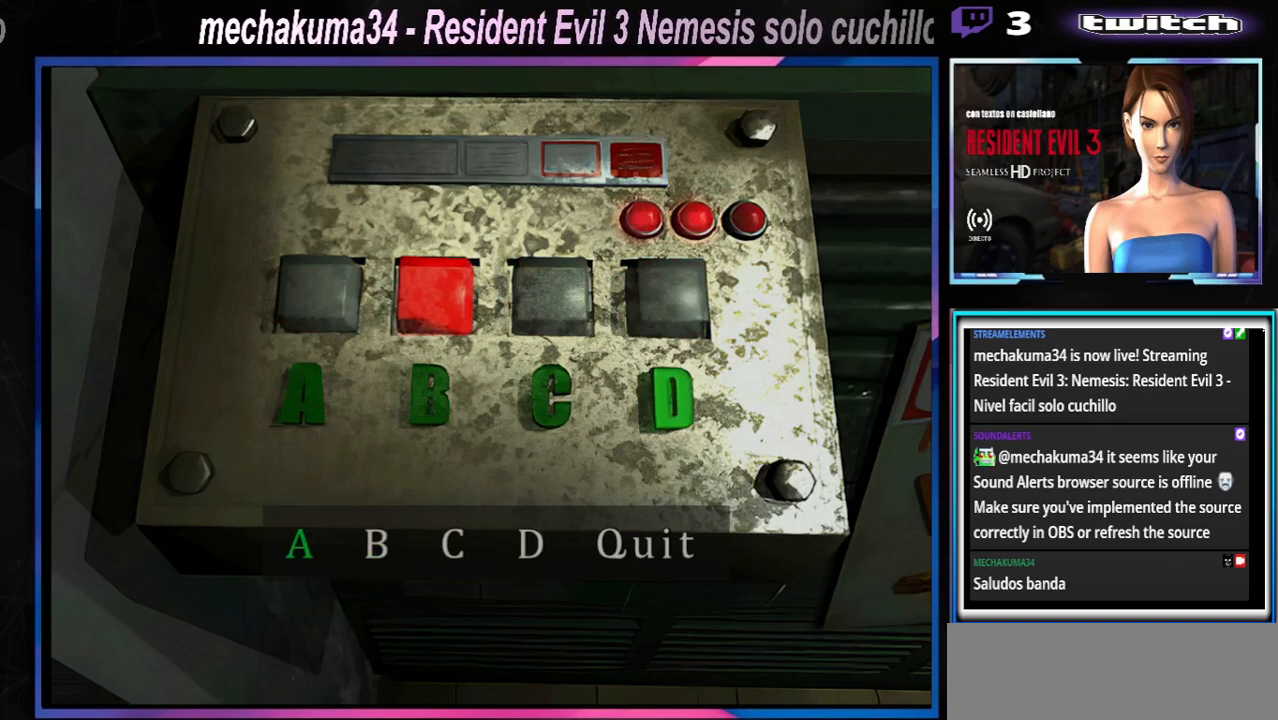
{"buttons": [], "left_stick": "left", "events": [[33, "A", "up"], [433, "left_stick", "left"]]}
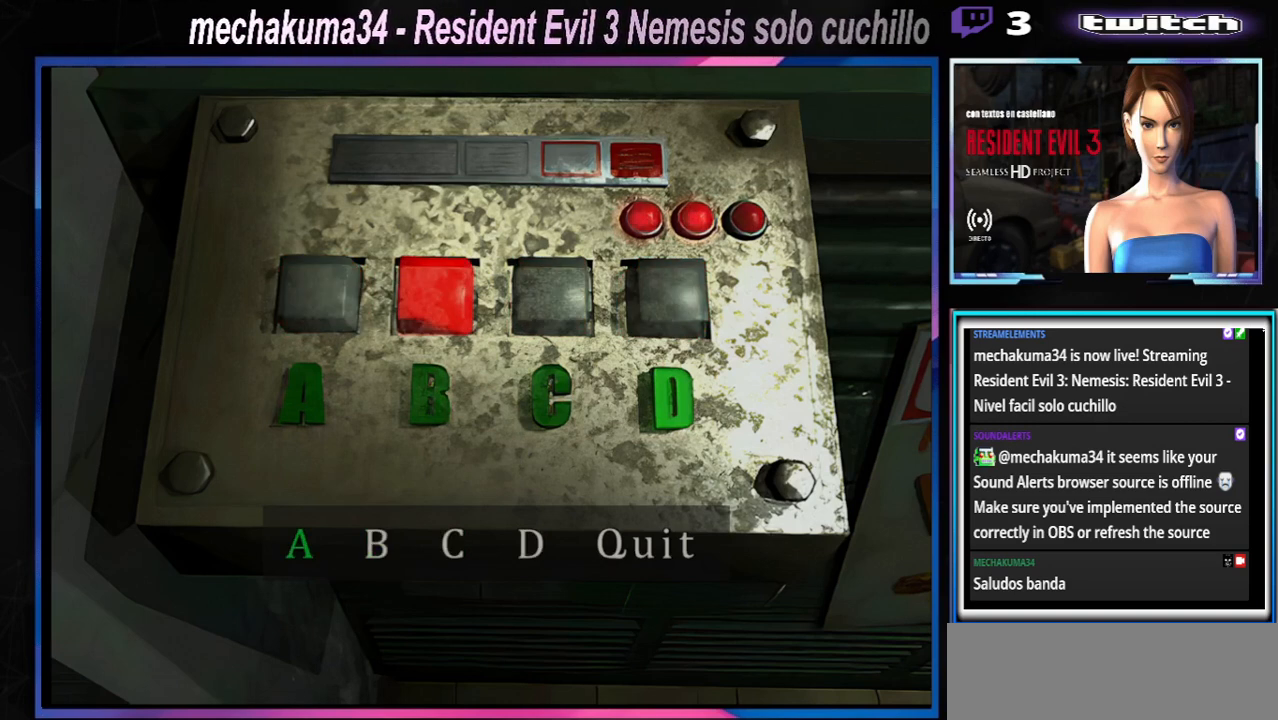
{"buttons": [], "left_stick": "right", "events": [[67, "left_stick", "center"], [133, "left_stick", "left"], [200, "left_stick", "center"], [433, "left_stick", "right"]]}
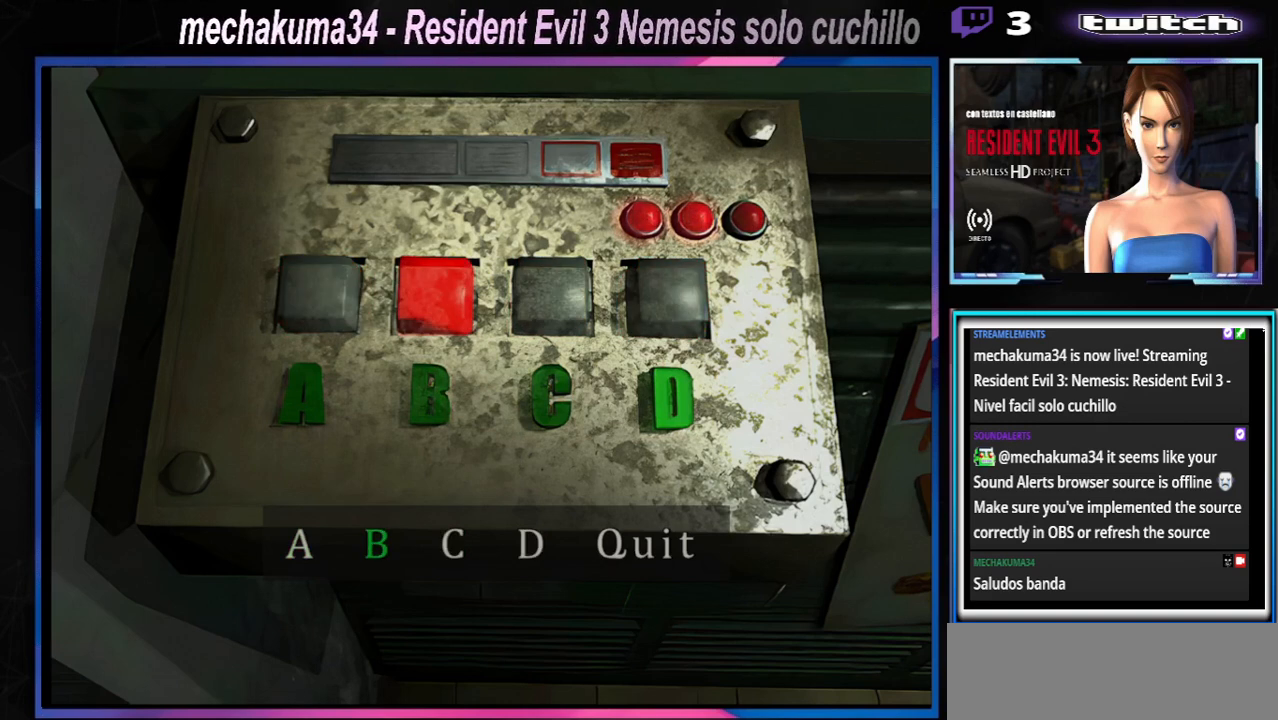
{"buttons": ["A"], "left_stick": "center", "events": [[67, "left_stick", "center"], [133, "left_stick", "right"], [400, "left_stick", "center"], [467, "A", "down"]]}
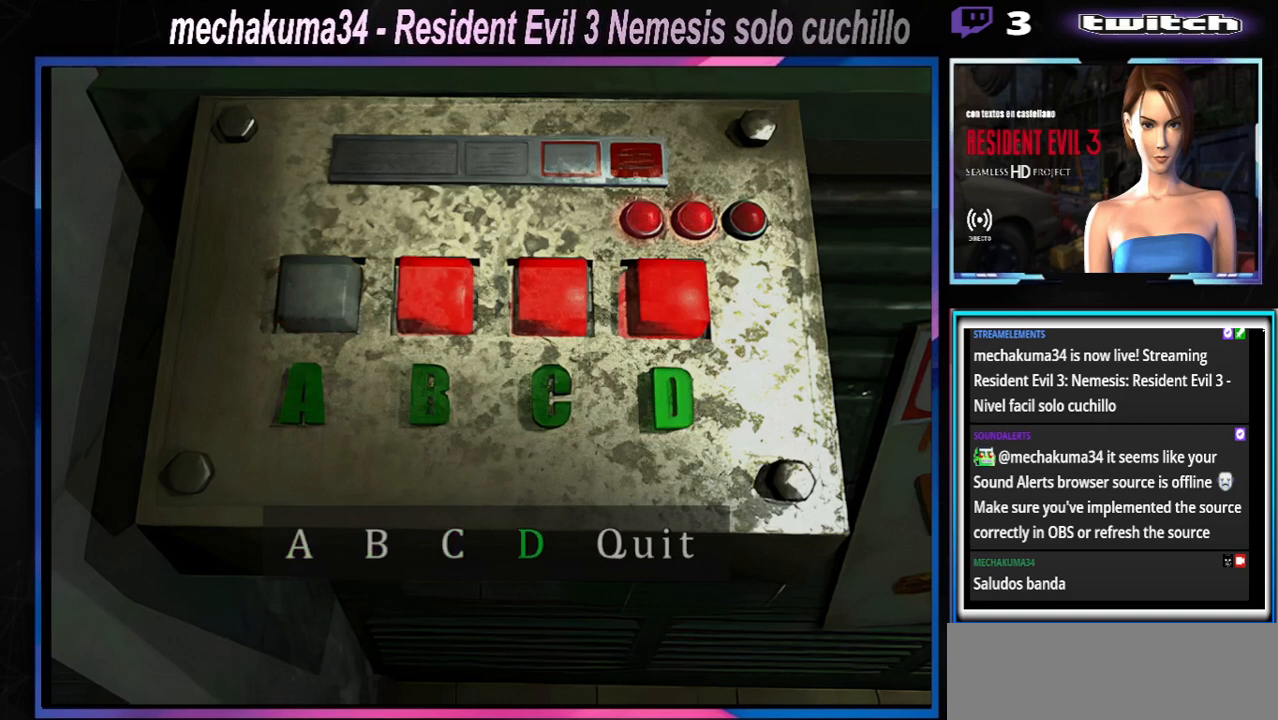
{"buttons": ["A"], "left_stick": "center", "events": [[133, "A", "up"], [500, "A", "down"]]}
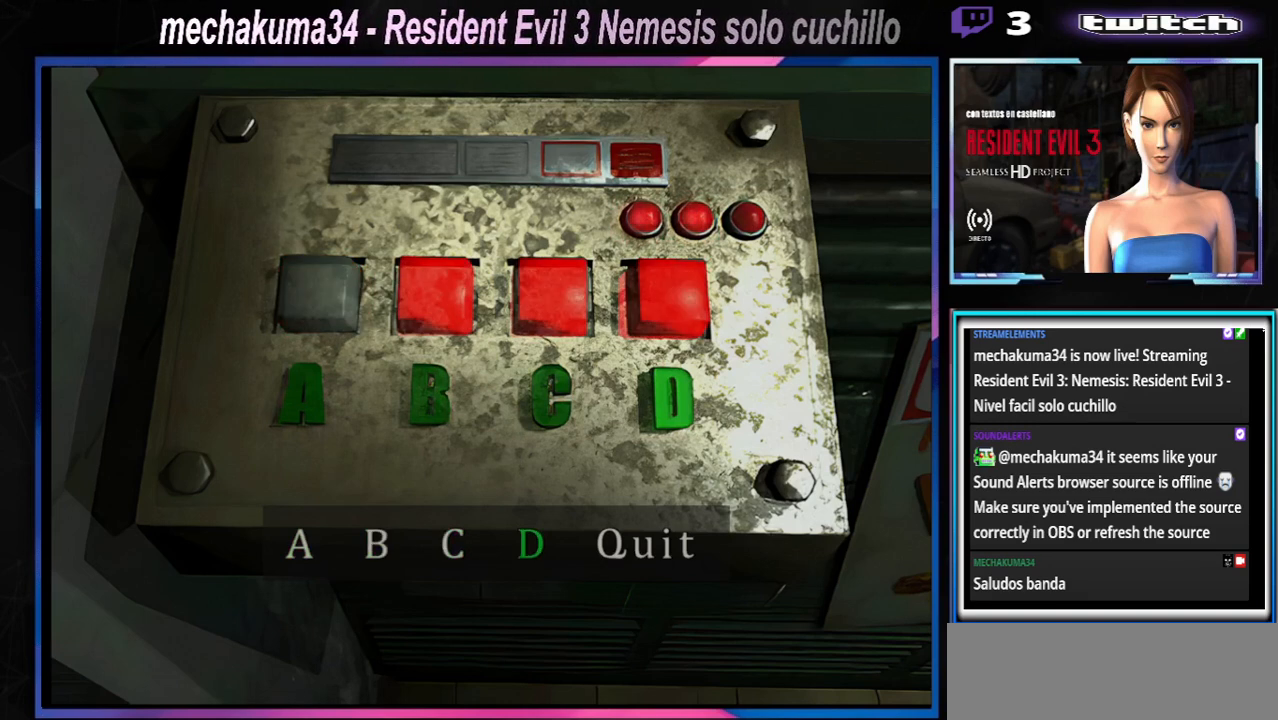
{"buttons": ["A"], "left_stick": "center", "events": [[200, "A", "up"], [367, "A", "down"]]}
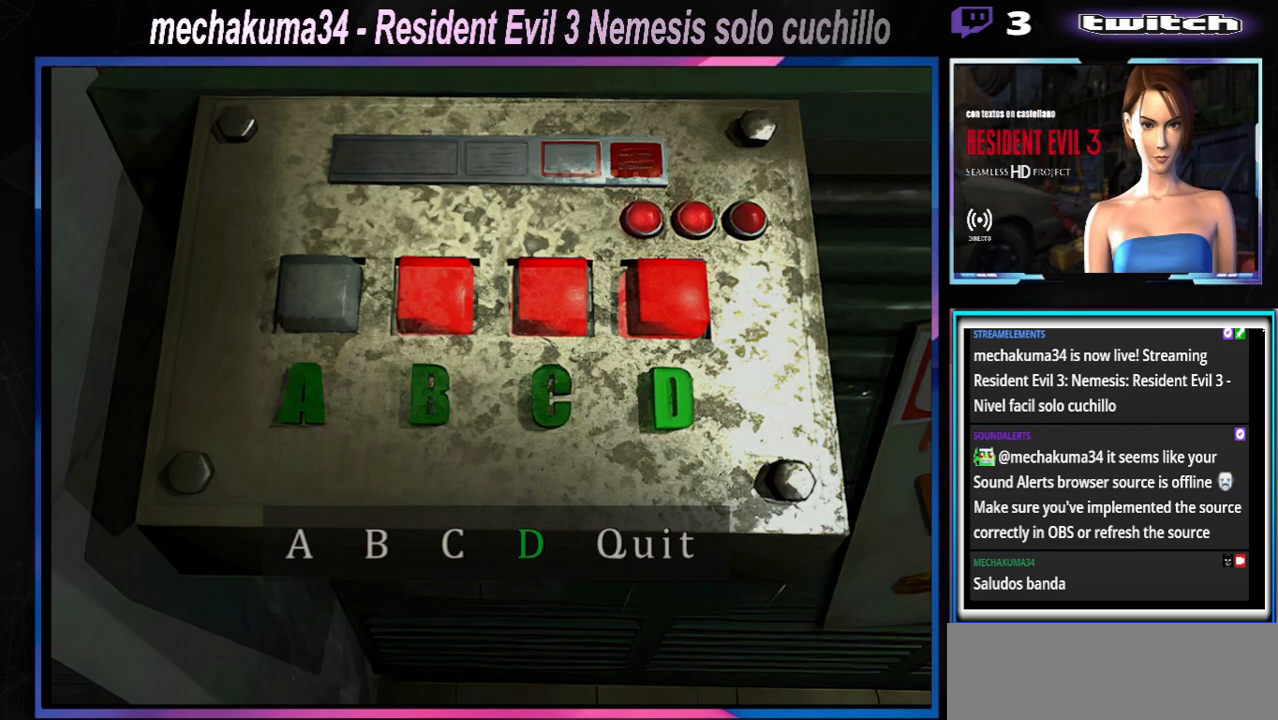
{"buttons": [], "left_stick": "center", "events": [[33, "A", "up"], [133, "left_stick", "left"], [233, "A", "down"], [267, "left_stick", "center"], [433, "A", "up"]]}
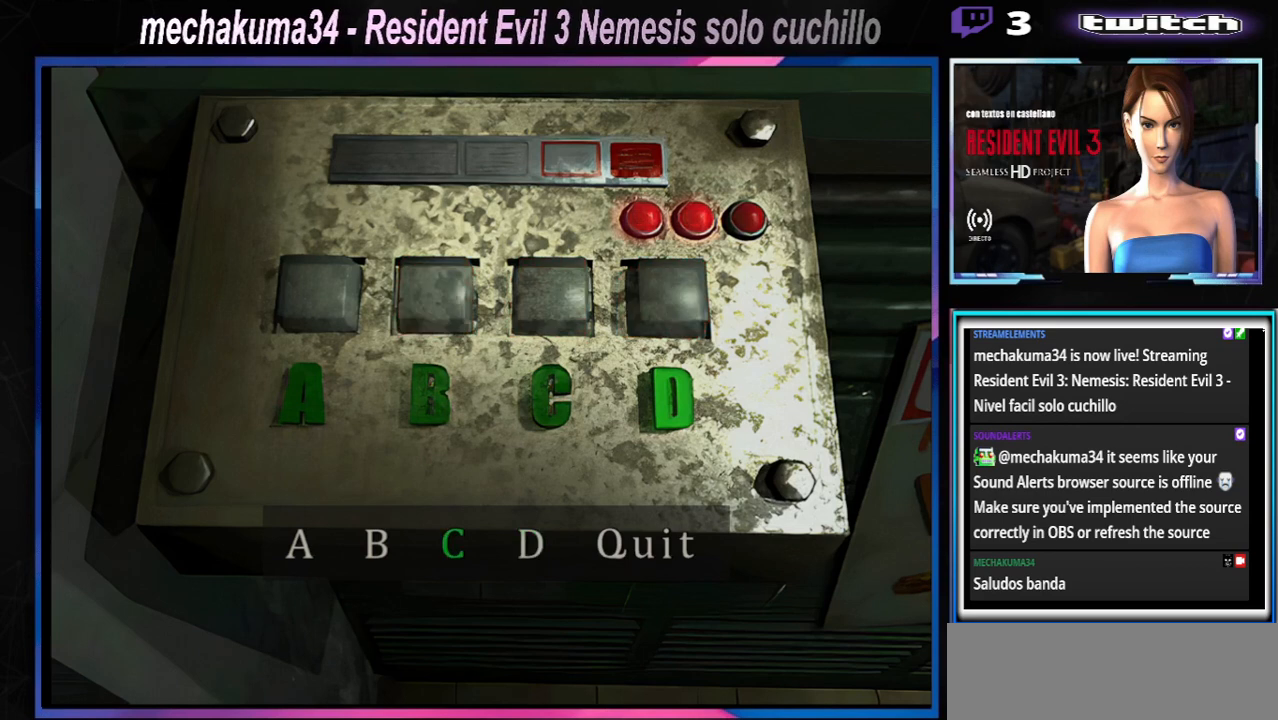
{"buttons": [], "left_stick": "left", "events": [[467, "left_stick", "left"]]}
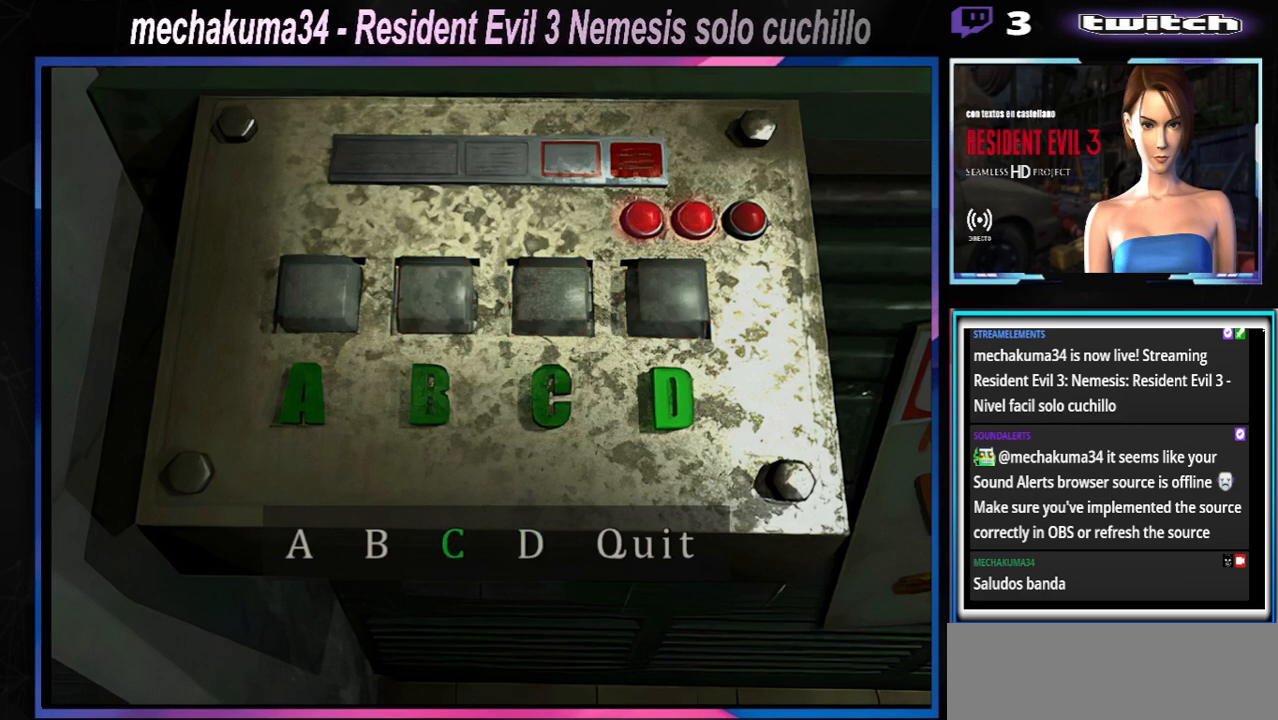
{"buttons": ["A"], "left_stick": "center", "events": [[33, "left_stick", "center"], [333, "A", "down"]]}
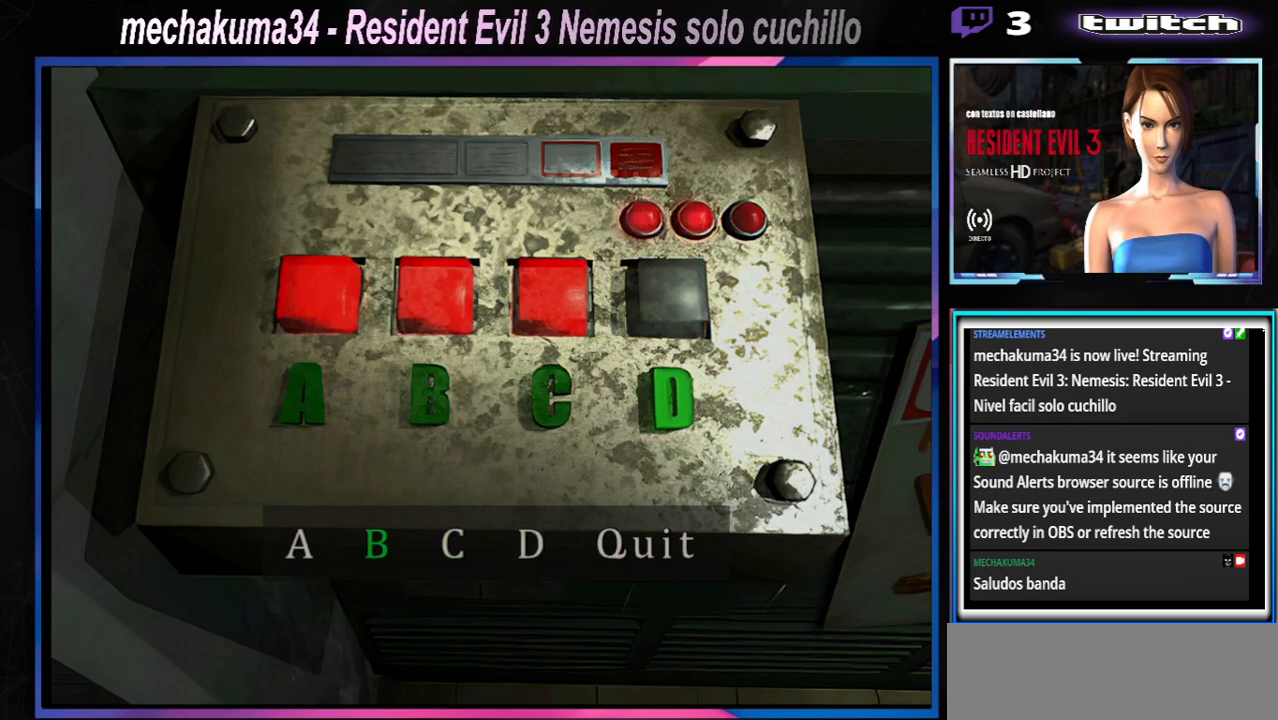
{"buttons": ["A"], "left_stick": "center", "events": [[33, "A", "up"], [400, "A", "down"]]}
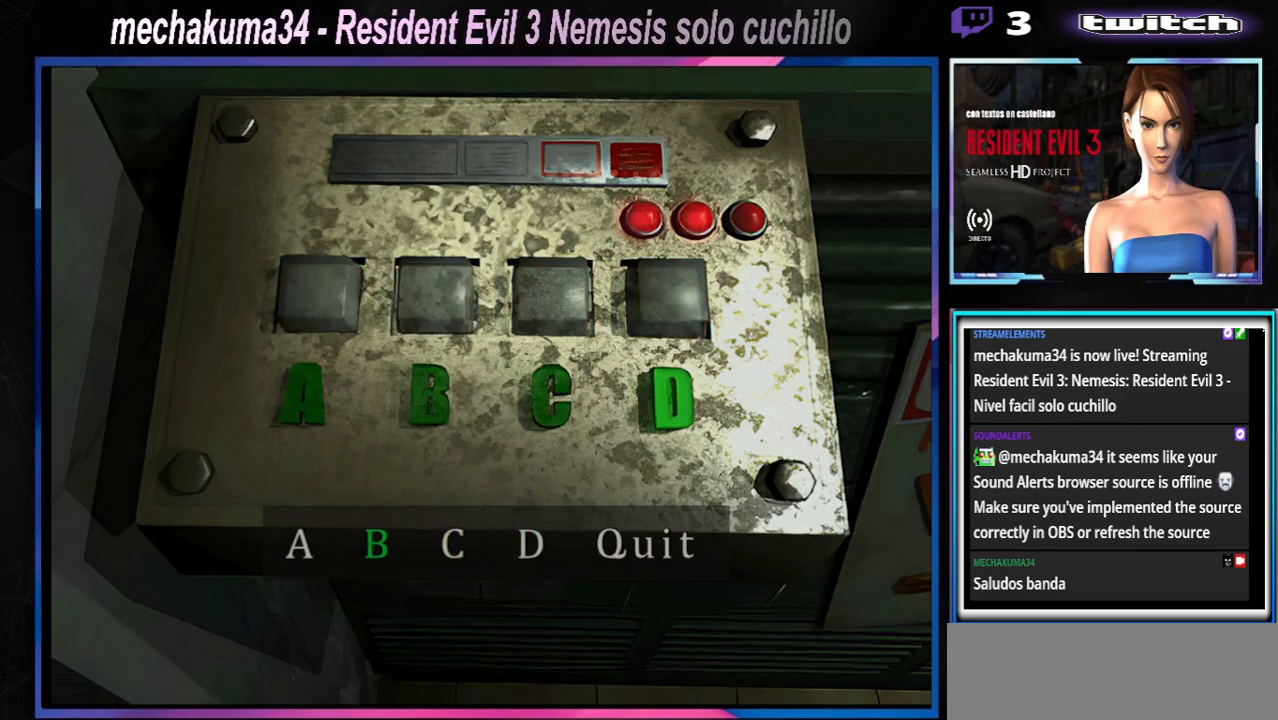
{"buttons": ["A"], "left_stick": "center", "events": [[67, "A", "up"], [367, "left_stick", "left"], [467, "A", "down"], [467, "left_stick", "center"]]}
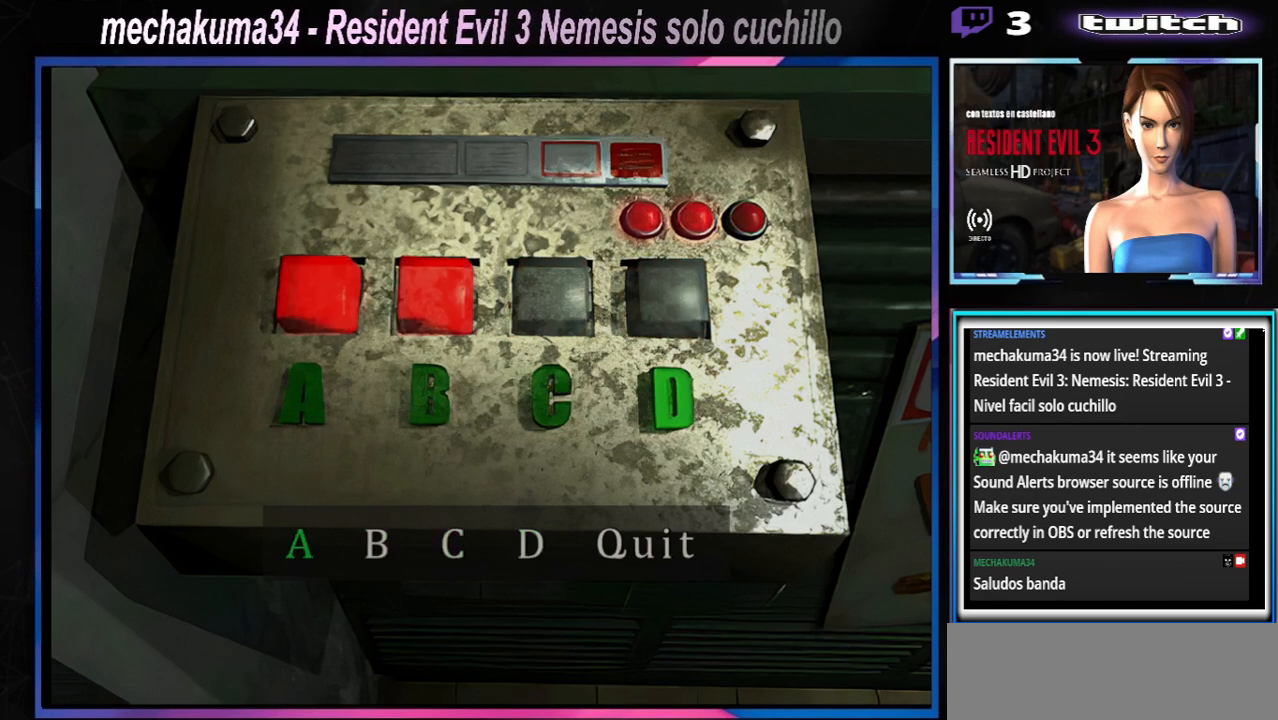
{"buttons": [], "left_stick": "right", "events": [[100, "A", "up"], [433, "left_stick", "right"]]}
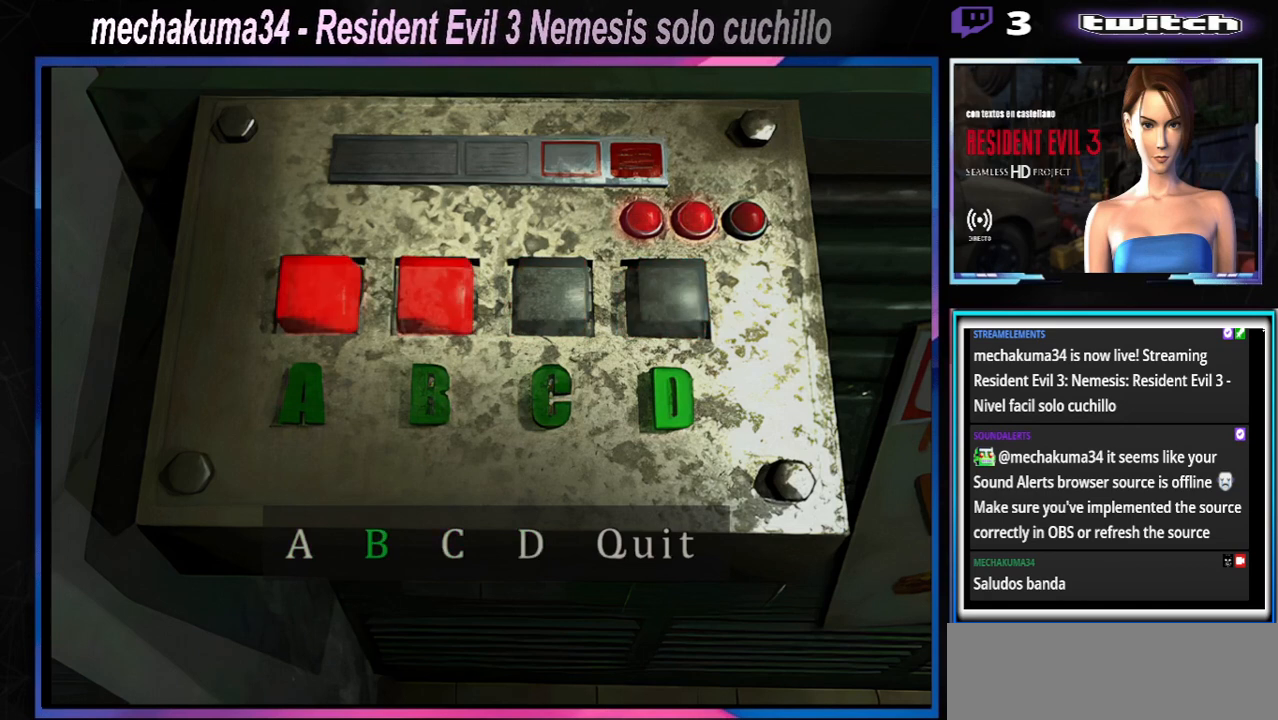
{"buttons": [], "left_stick": "center", "events": [[167, "A", "down"], [200, "left_stick", "center"], [367, "A", "up"]]}
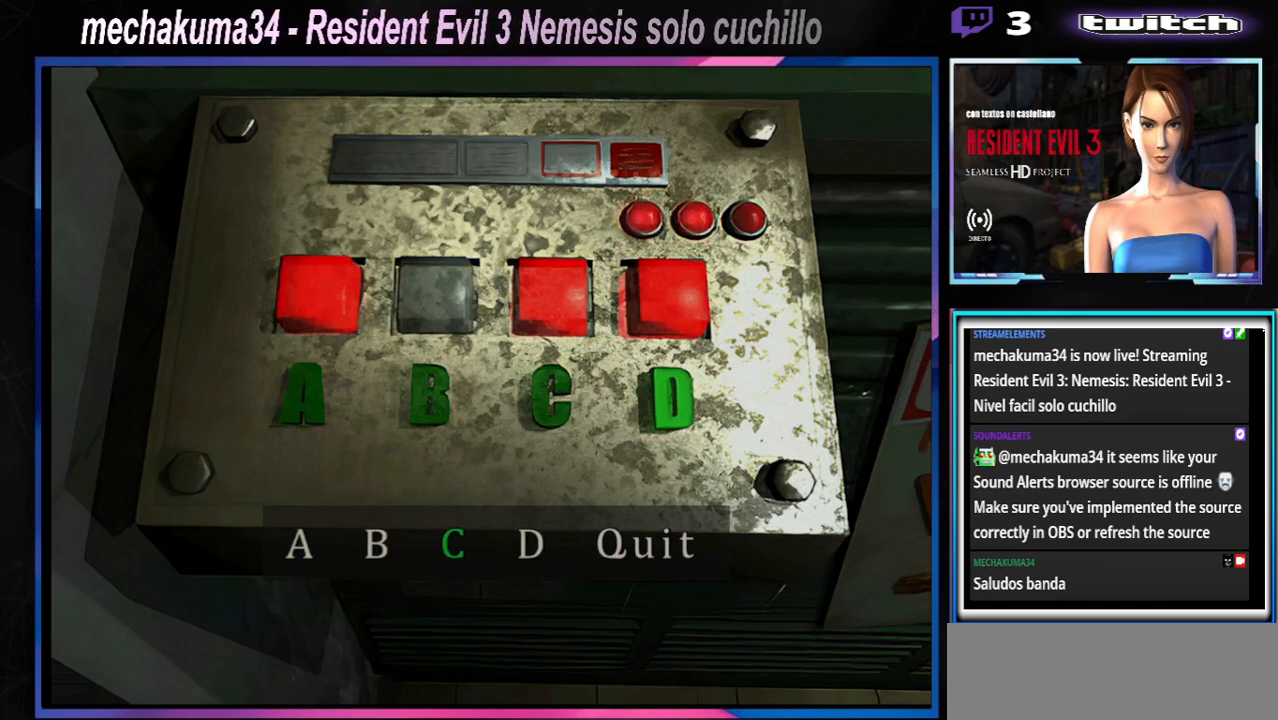
{"buttons": ["A"], "left_stick": "center", "events": [[333, "left_stick", "right"], [433, "A", "down"], [433, "left_stick", "center"]]}
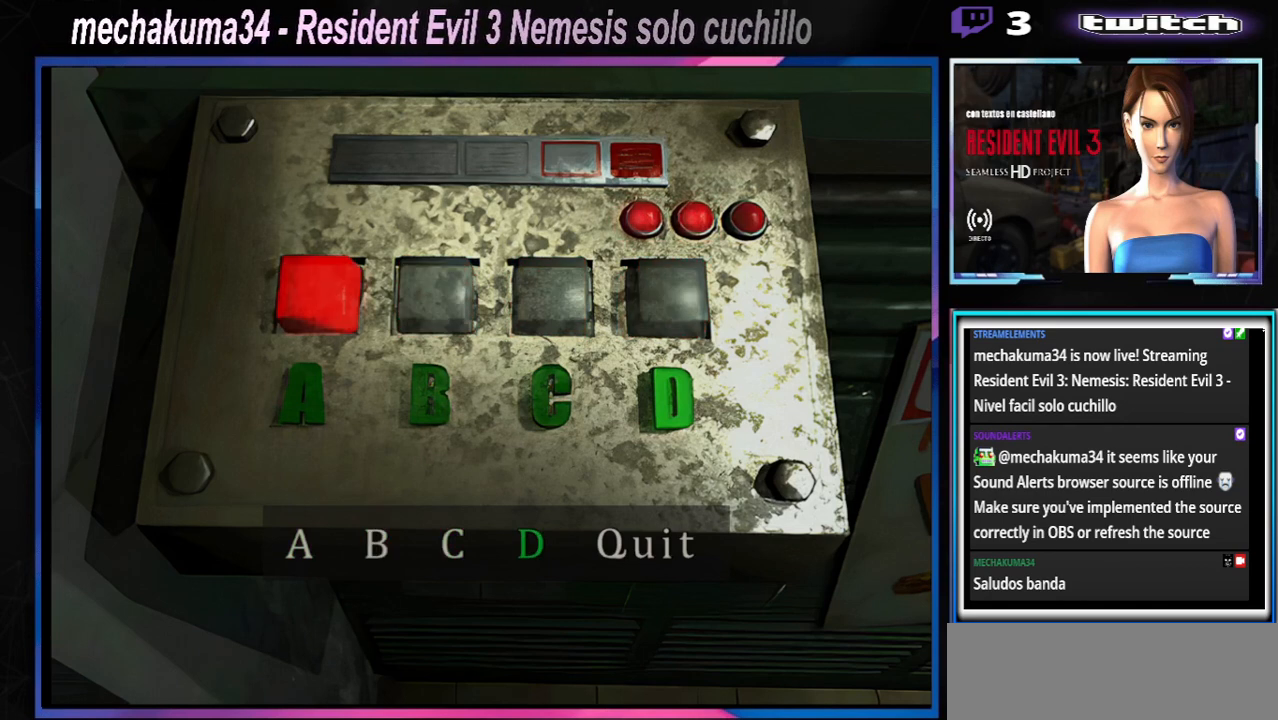
{"buttons": [], "left_stick": "left", "events": [[133, "A", "up"], [433, "left_stick", "left"]]}
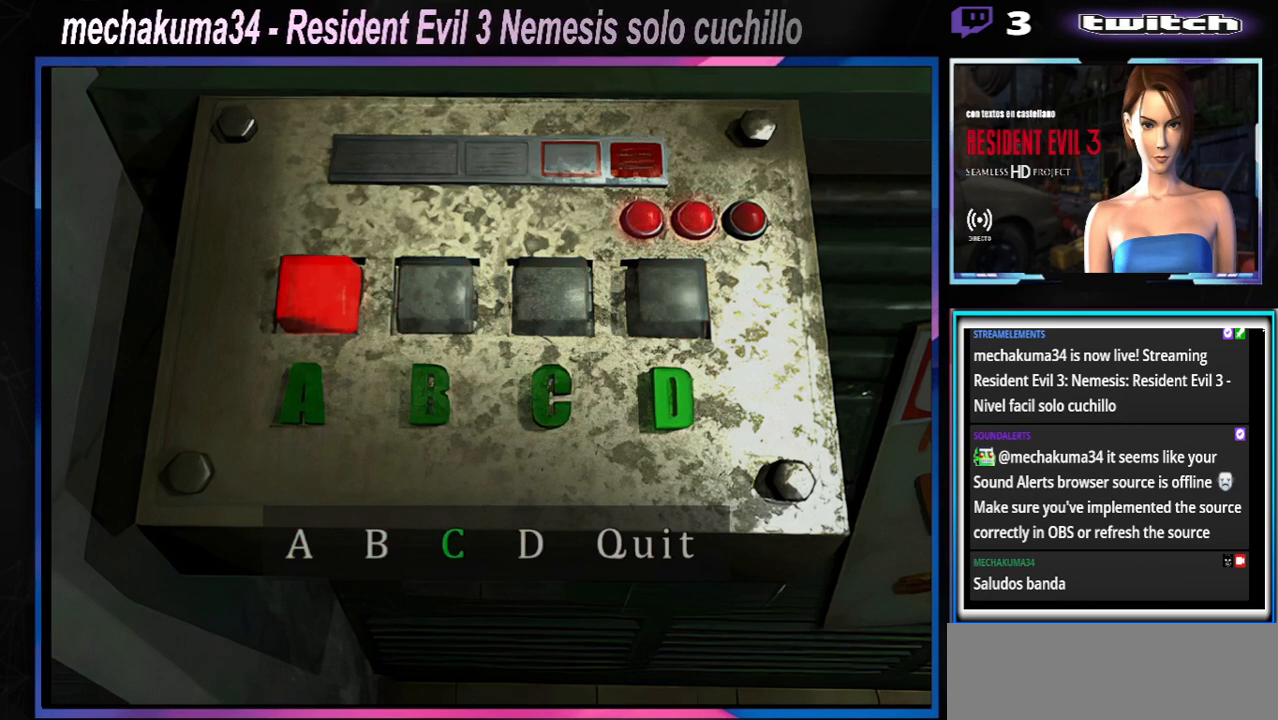
{"buttons": ["A"], "left_stick": "center", "events": [[33, "A", "down"], [100, "left_stick", "center"], [200, "A", "up"], [500, "A", "down"]]}
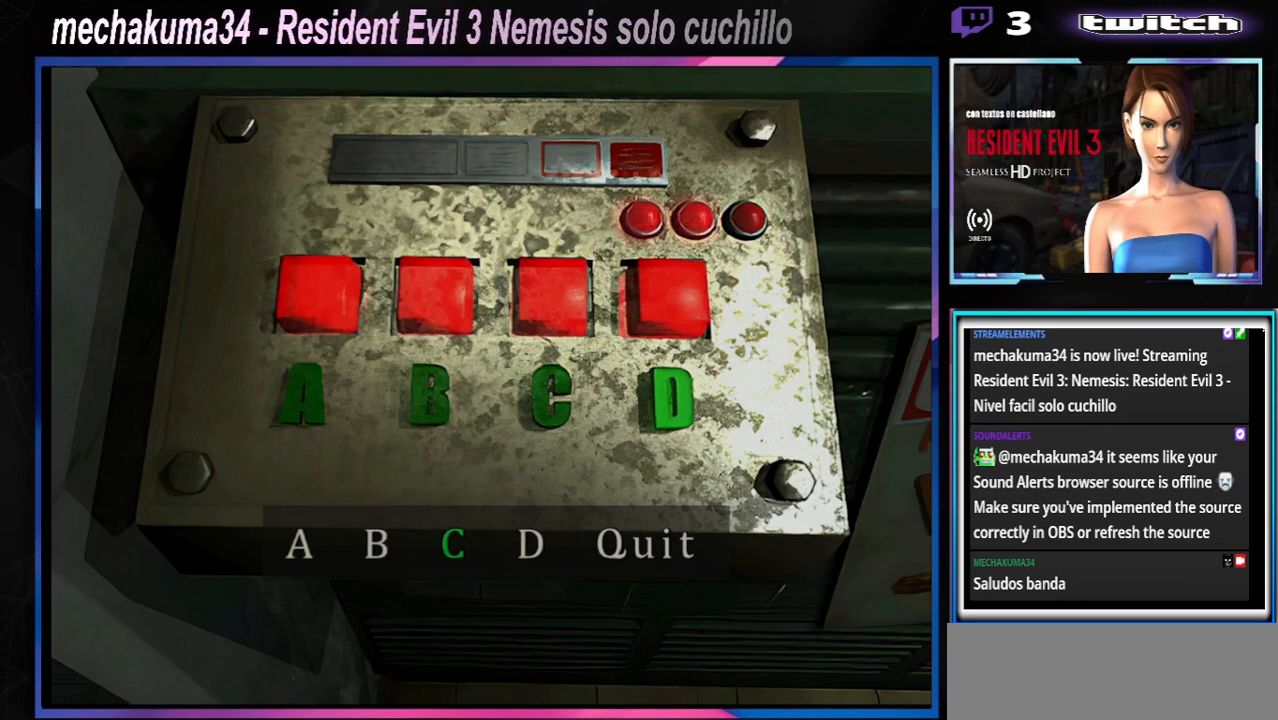
{"buttons": [], "left_stick": "center", "events": [[133, "A", "up"], [367, "A", "down"], [500, "A", "up"]]}
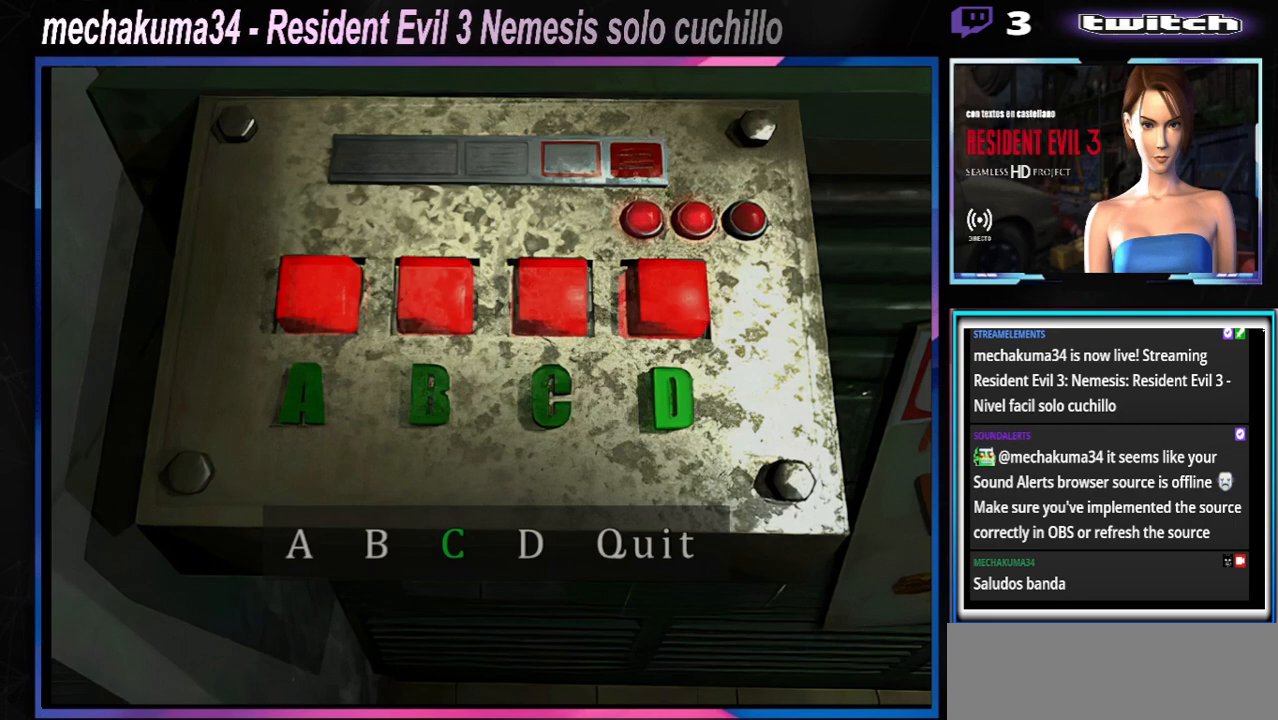
{"buttons": [], "left_stick": "center", "events": [[67, "left_stick", "left"], [167, "A", "down"], [167, "left_stick", "center"], [300, "A", "up"]]}
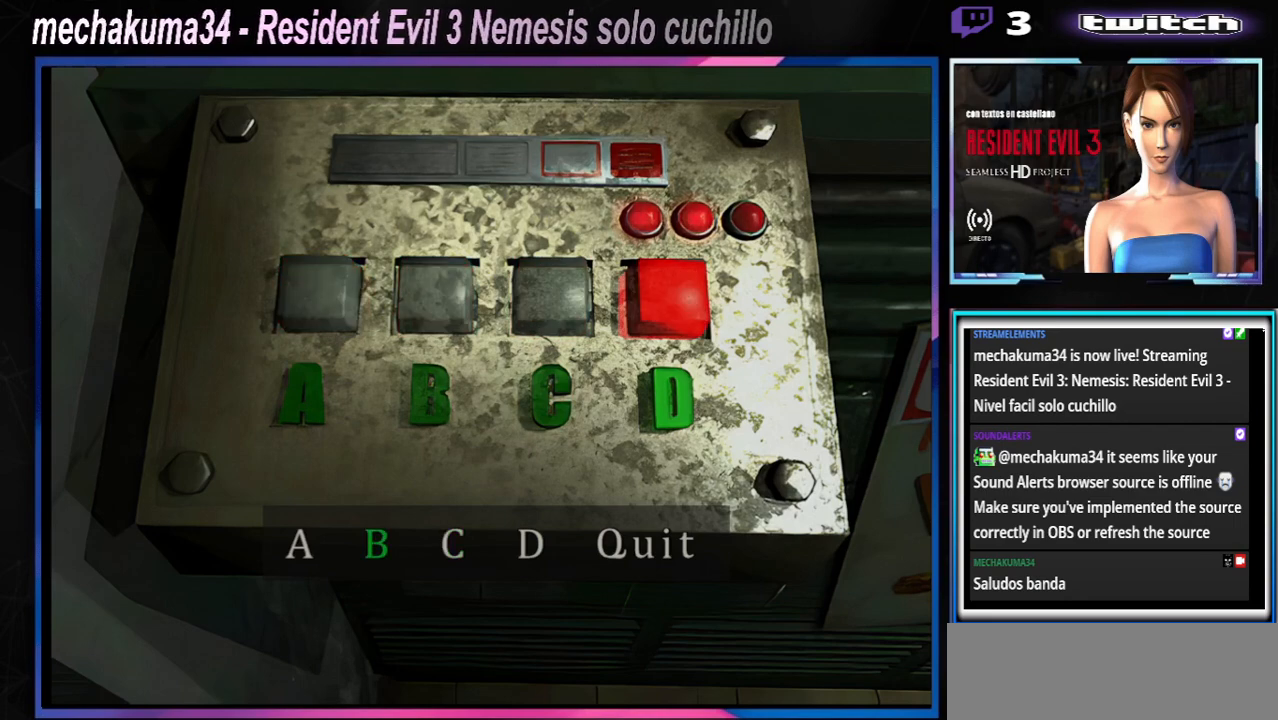
{"buttons": [], "left_stick": "center", "events": []}
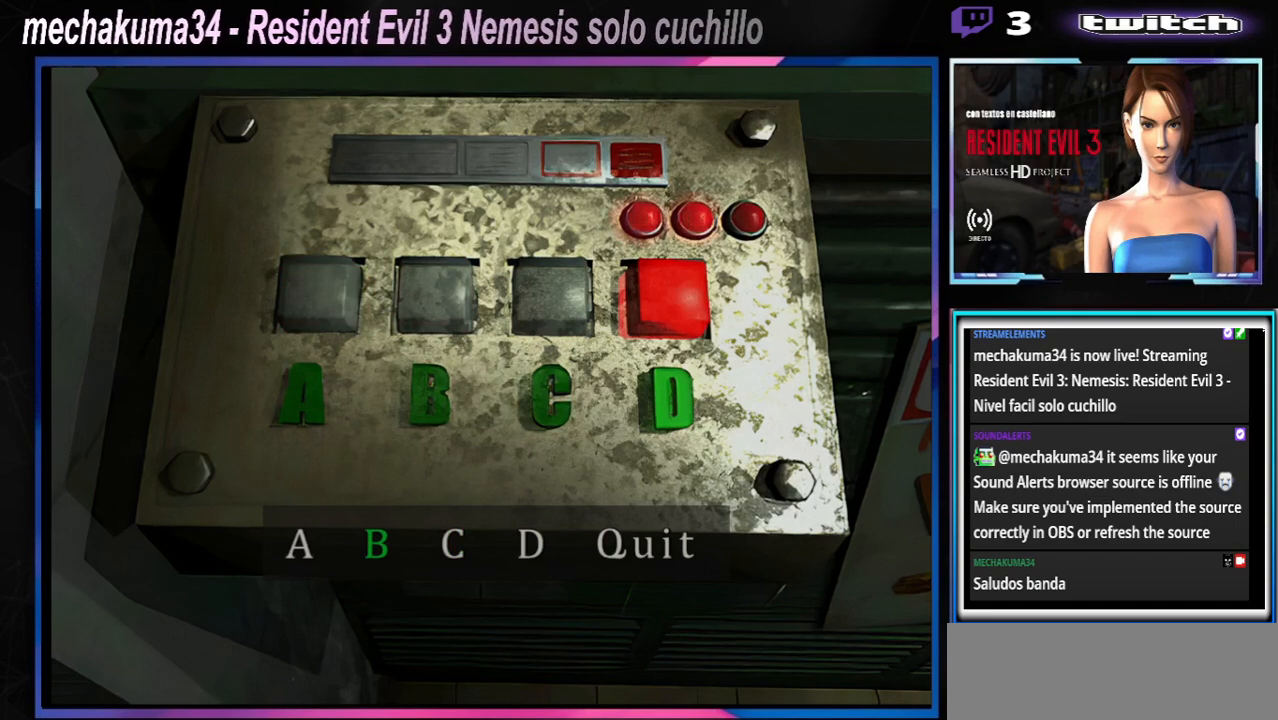
{"buttons": [], "left_stick": "center", "events": []}
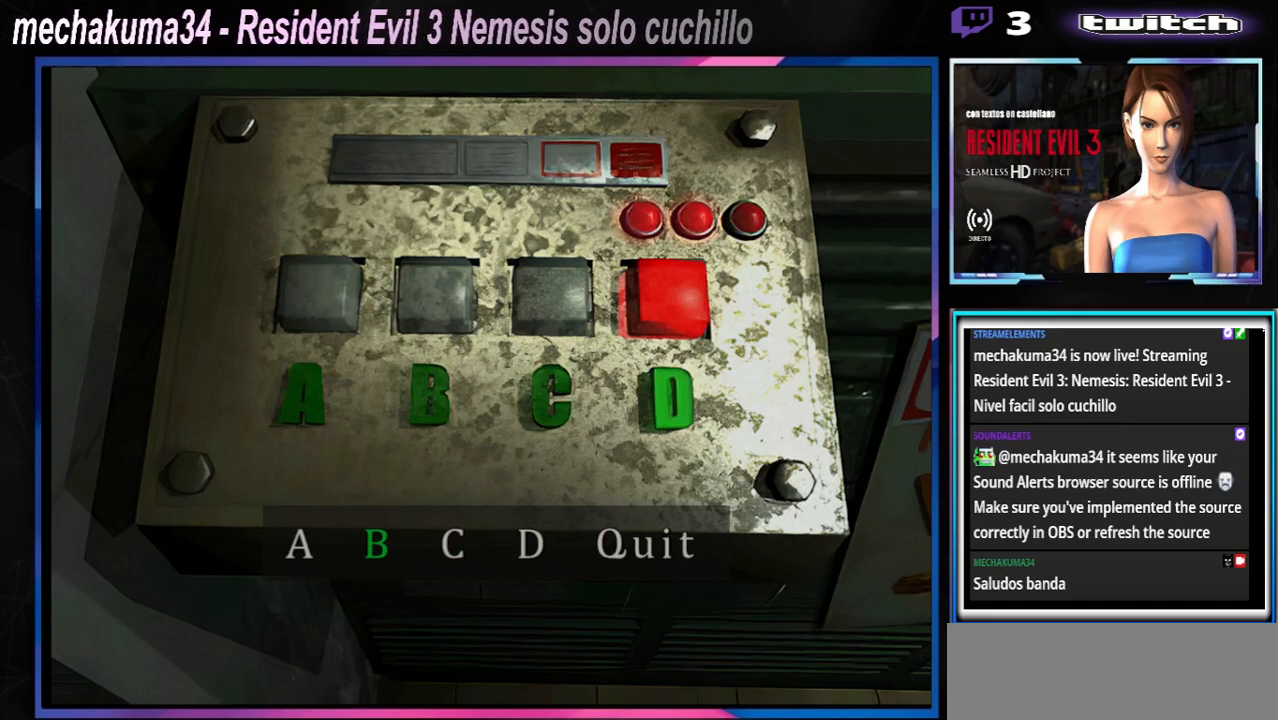
{"buttons": [], "left_stick": "center", "events": []}
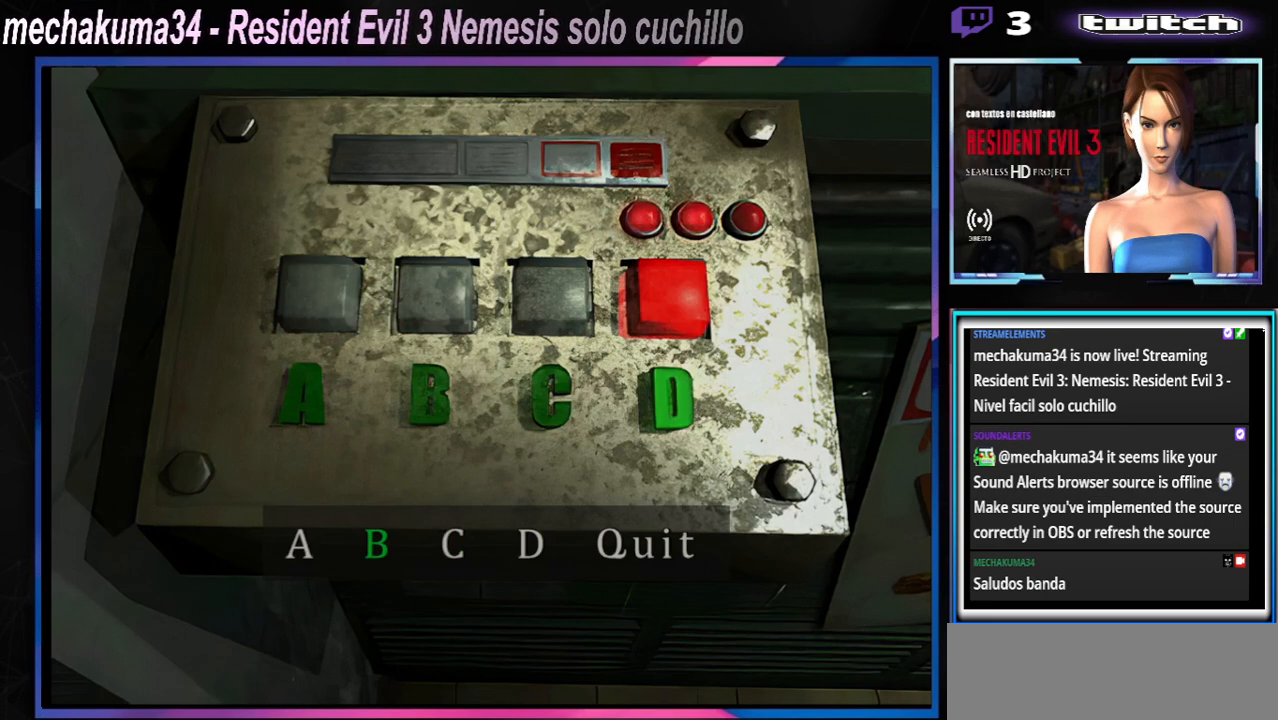
{"buttons": [], "left_stick": "center", "events": []}